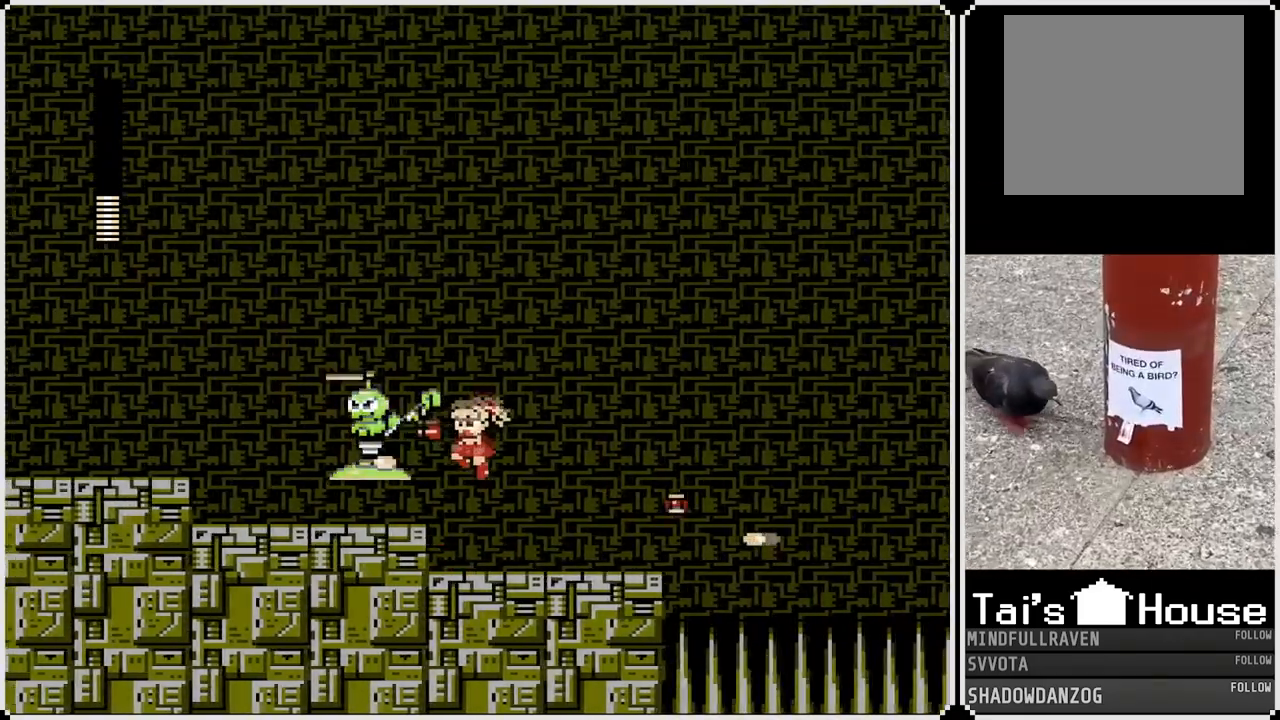
Gameplay with a controller (PlayStation layout); each line is a JSON object with the inputs held at the frame after it. "events" lists button and stick changes between this image and that frame as [ms after this image, input, new state], when the widget could be followed in between.
{"buttons": ["CROSS"], "left_stick": "center", "right_stick": "center", "events": [[33, "CROSS", "up"], [50, "SQUARE", "up"], [117, "SQUARE", "down"], [217, "SQUARE", "up"], [233, "SQUARE", "down"], [333, "SQUARE", "up"], [500, "CROSS", "down"]]}
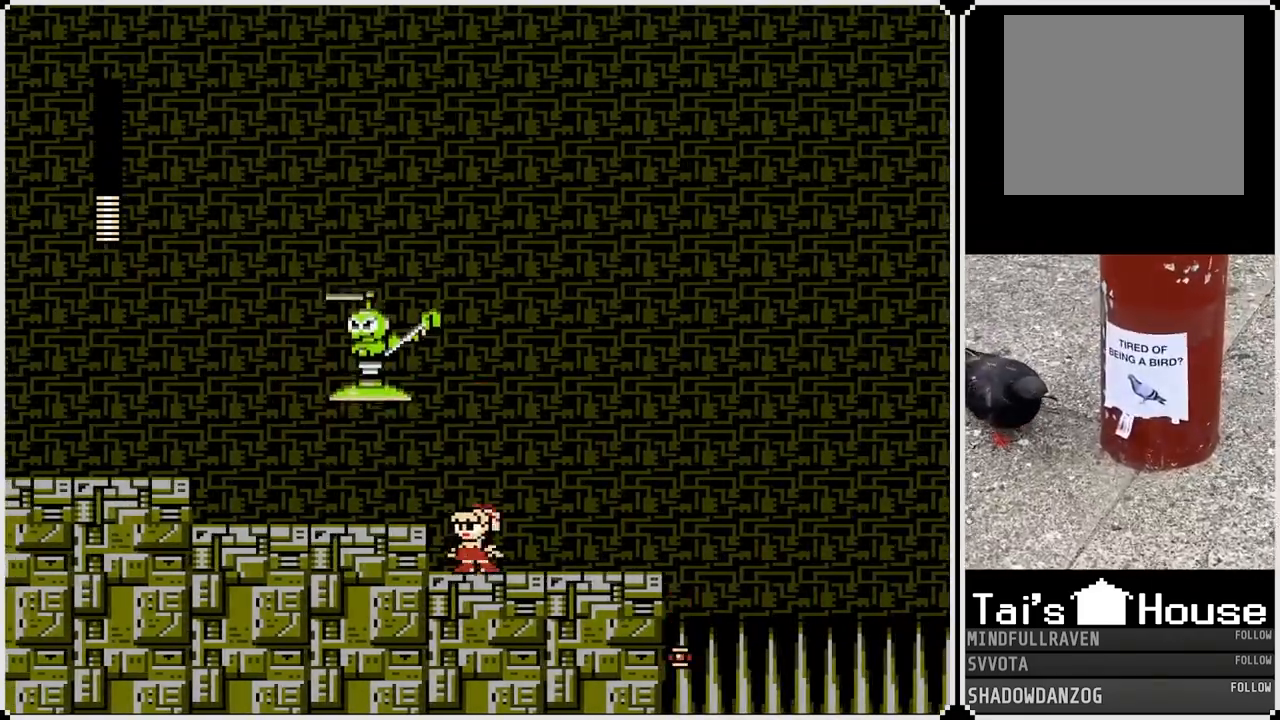
{"buttons": ["DPAD_LEFT"], "left_stick": "center", "right_stick": "center", "events": [[67, "DPAD_LEFT", "down"], [150, "CROSS", "up"]]}
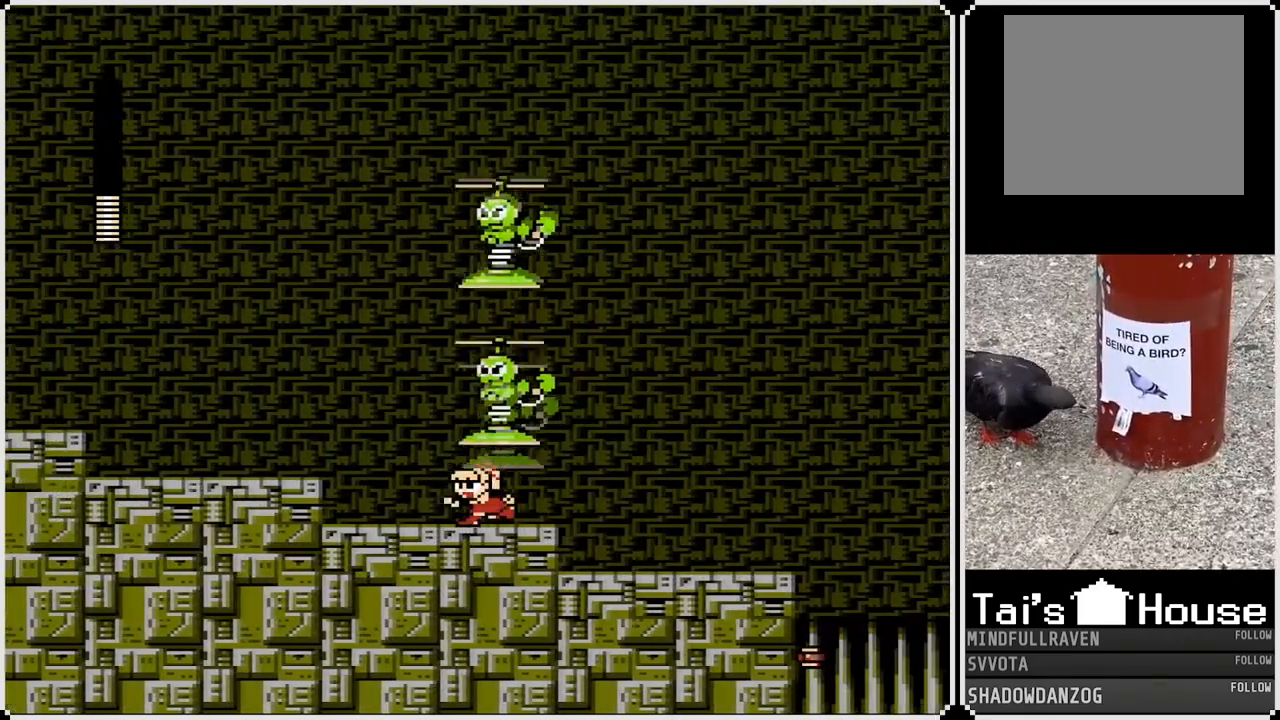
{"buttons": ["DPAD_LEFT"], "left_stick": "center", "right_stick": "center", "events": []}
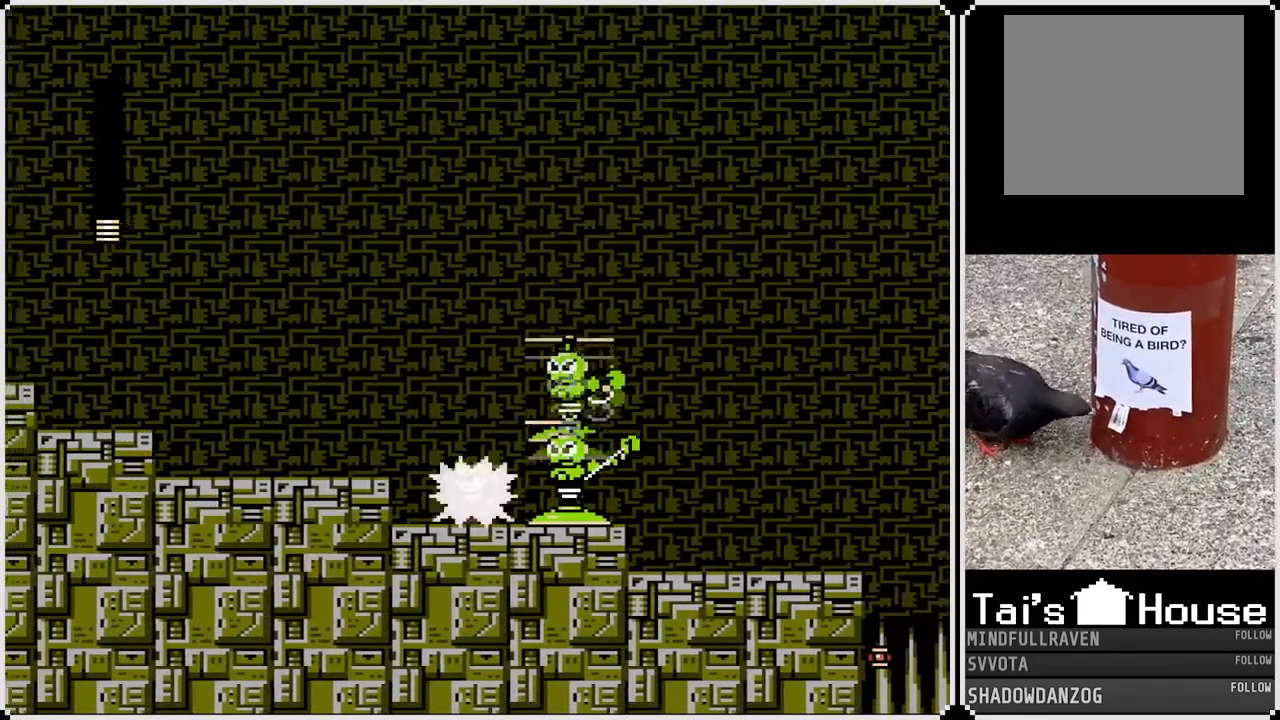
{"buttons": [], "left_stick": "center", "right_stick": "center", "events": [[33, "DPAD_LEFT", "up"], [33, "DPAD_RIGHT", "down"], [83, "SQUARE", "down"], [100, "DPAD_RIGHT", "up"], [150, "SQUARE", "up"], [200, "SQUARE", "down"], [267, "SQUARE", "up"], [317, "SQUARE", "down"], [400, "SQUARE", "up"], [433, "SQUARE", "down"], [500, "SQUARE", "up"]]}
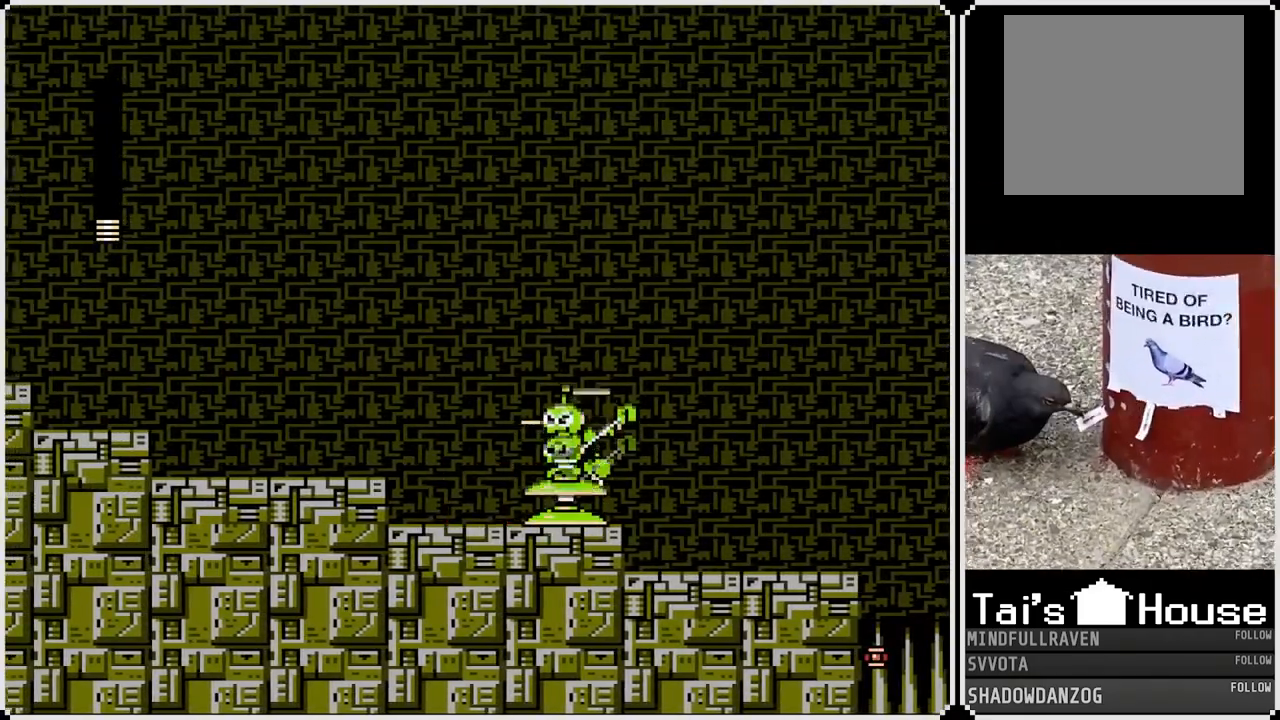
{"buttons": [], "left_stick": "center", "right_stick": "center", "events": [[50, "SQUARE", "down"], [133, "CROSS", "down"], [150, "SQUARE", "up"], [200, "SQUARE", "down"], [317, "CROSS", "up"], [350, "SQUARE", "up"], [383, "SQUARE", "down"], [483, "SQUARE", "up"]]}
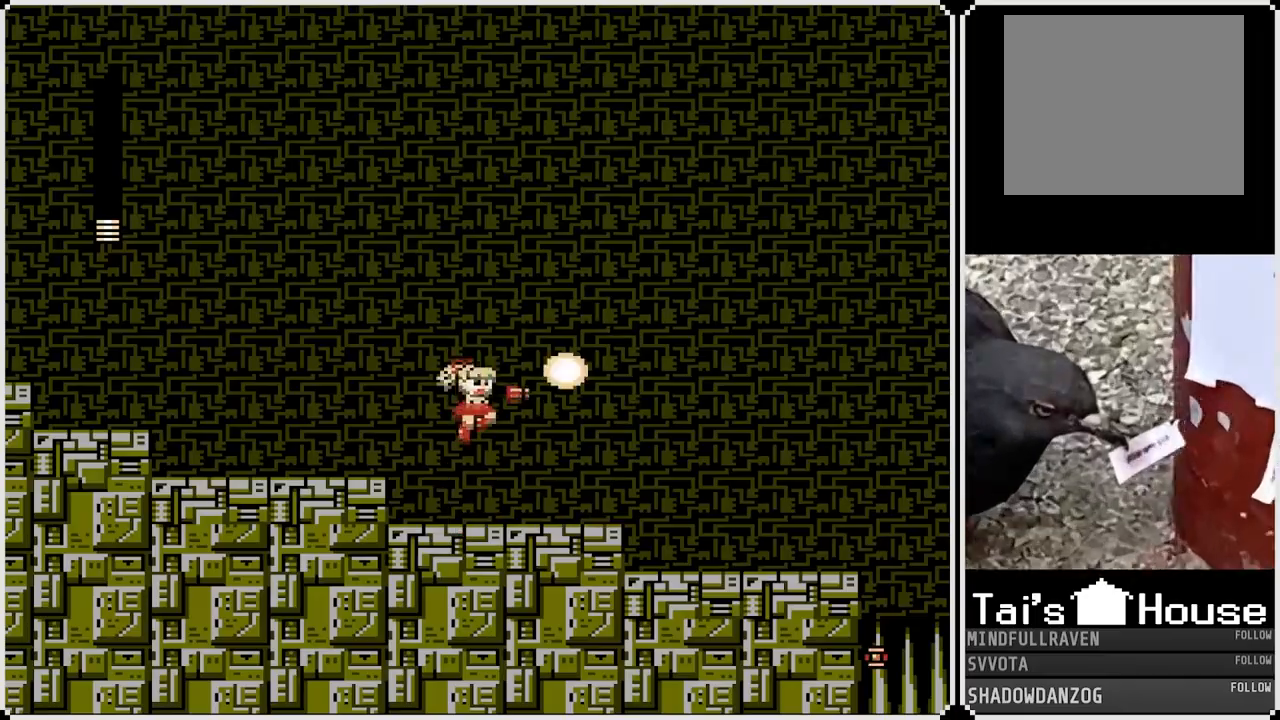
{"buttons": ["DPAD_RIGHT"], "left_stick": "center", "right_stick": "center", "events": [[17, "SQUARE", "down"], [100, "SQUARE", "up"], [283, "DPAD_RIGHT", "down"]]}
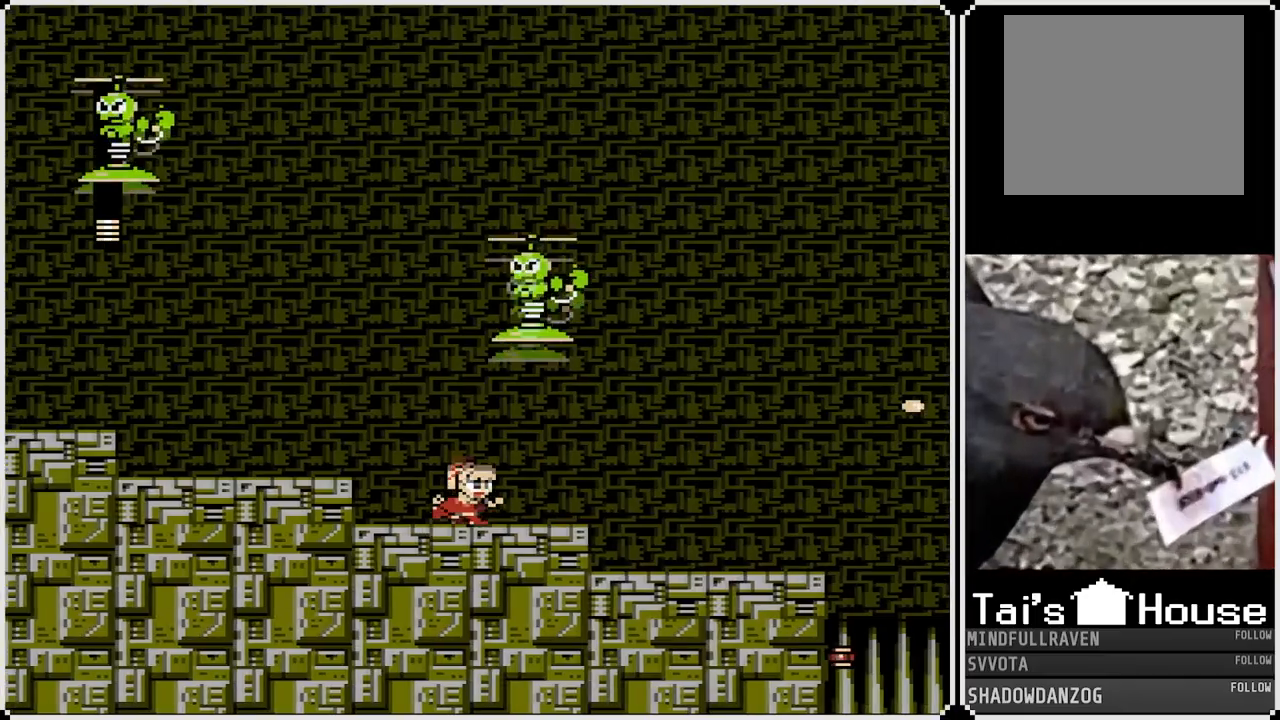
{"buttons": ["SQUARE"], "left_stick": "center", "right_stick": "center", "events": [[17, "DPAD_LEFT", "down"], [33, "DPAD_RIGHT", "up"], [317, "DPAD_LEFT", "up"], [317, "DPAD_RIGHT", "down"], [367, "SQUARE", "down"], [450, "DPAD_RIGHT", "up"], [450, "SQUARE", "up"], [500, "SQUARE", "down"]]}
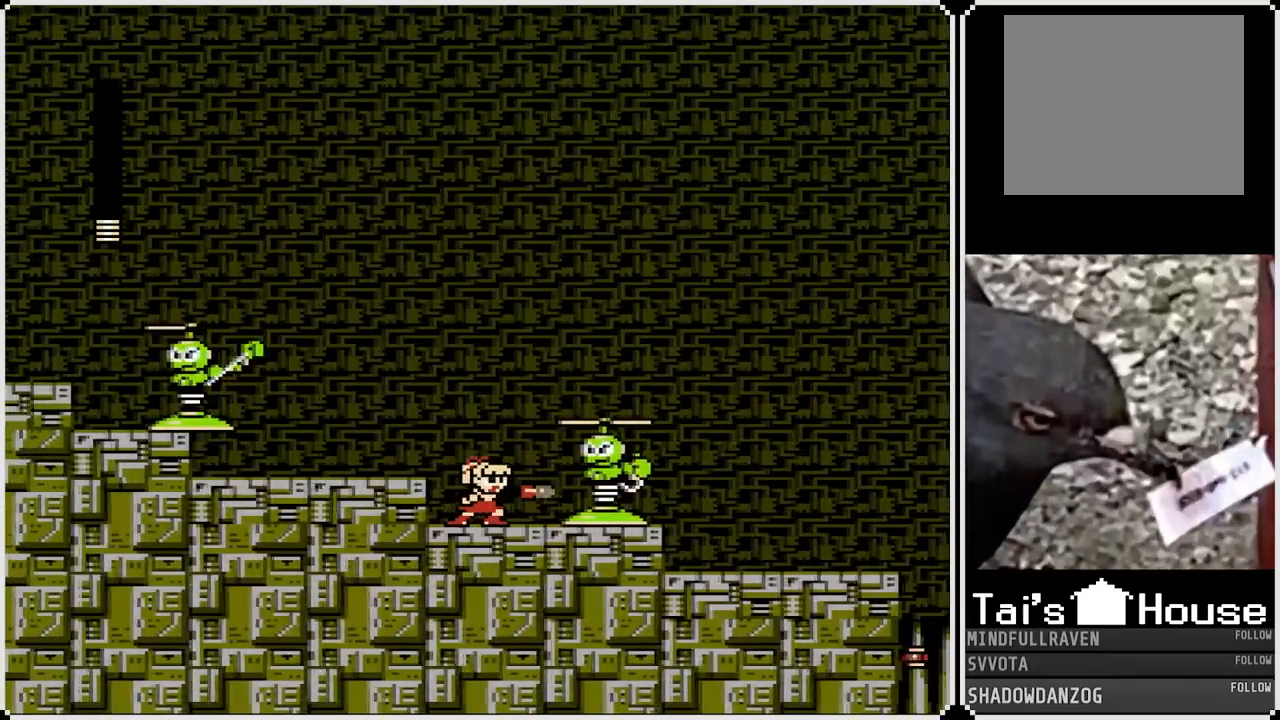
{"buttons": ["SQUARE", "DPAD_RIGHT"], "left_stick": "center", "right_stick": "center", "events": [[67, "SQUARE", "up"], [117, "SQUARE", "down"], [200, "SQUARE", "up"], [233, "SQUARE", "down"], [317, "DPAD_RIGHT", "down"], [317, "SQUARE", "up"], [367, "SQUARE", "down"], [467, "SQUARE", "up"], [483, "SQUARE", "down"]]}
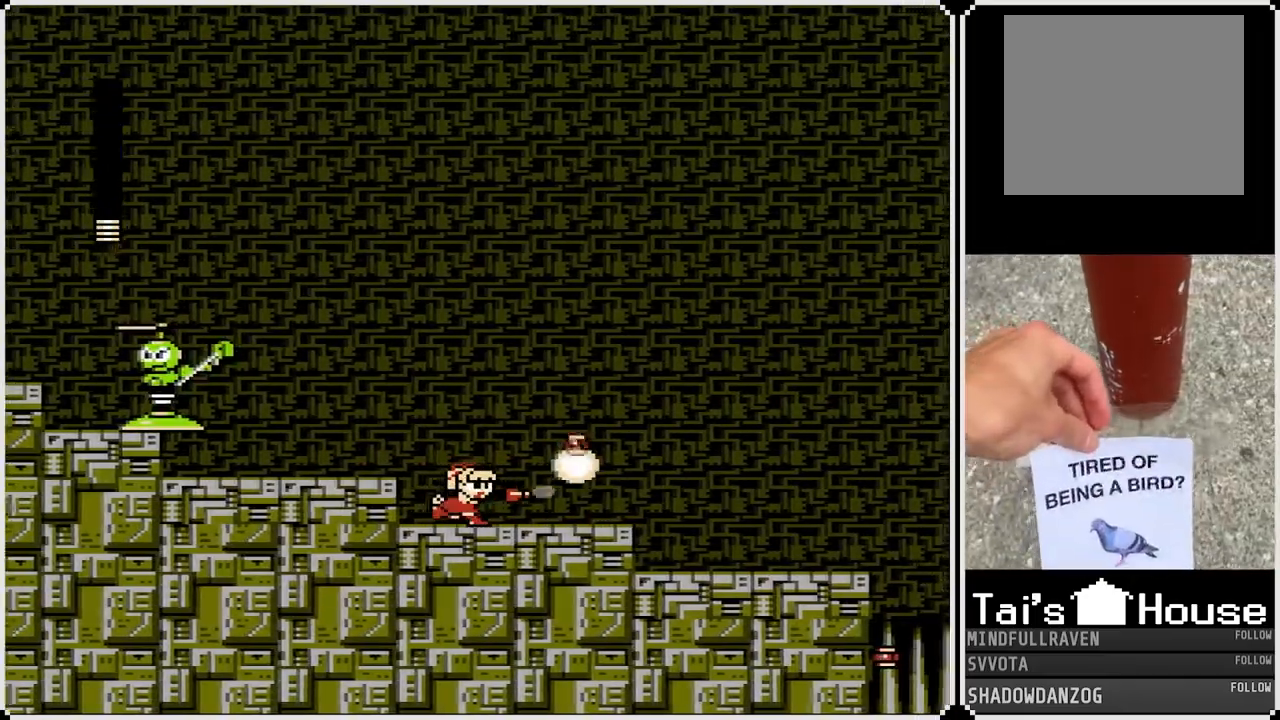
{"buttons": ["DPAD_RIGHT"], "left_stick": "center", "right_stick": "center", "events": [[83, "SQUARE", "up"], [133, "SQUARE", "down"], [183, "SQUARE", "up"]]}
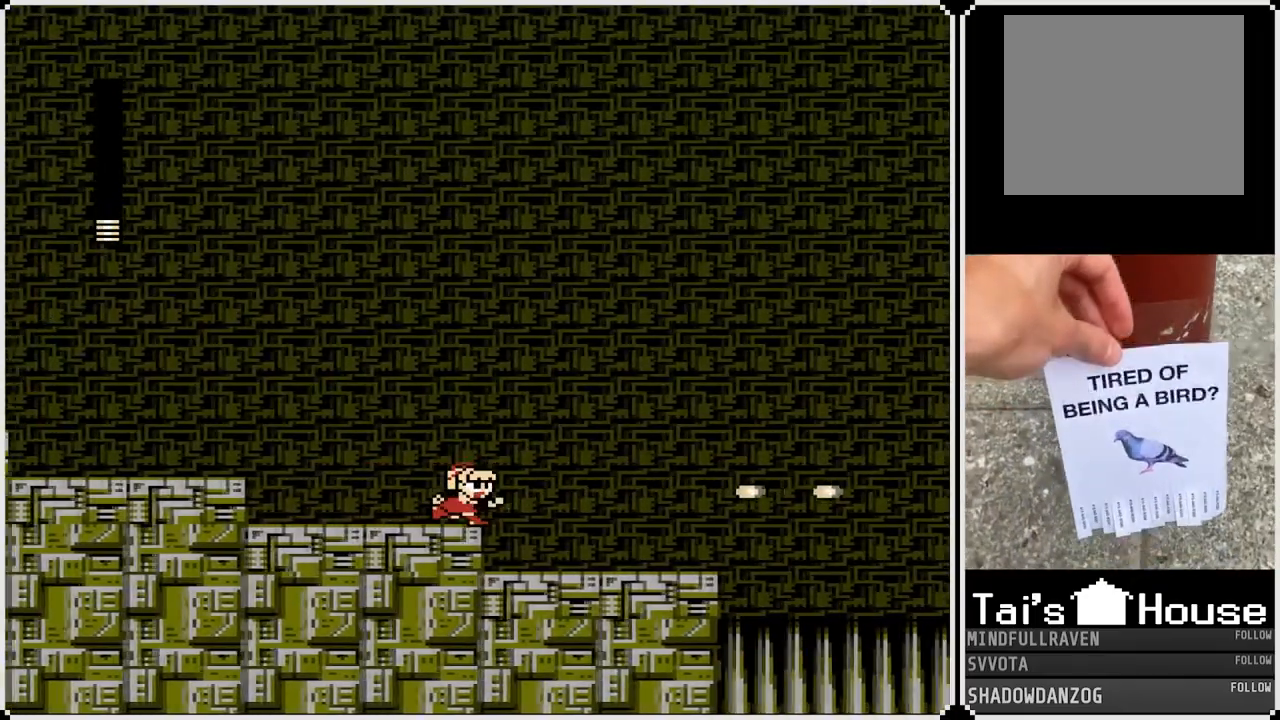
{"buttons": ["DPAD_RIGHT"], "left_stick": "center", "right_stick": "center", "events": []}
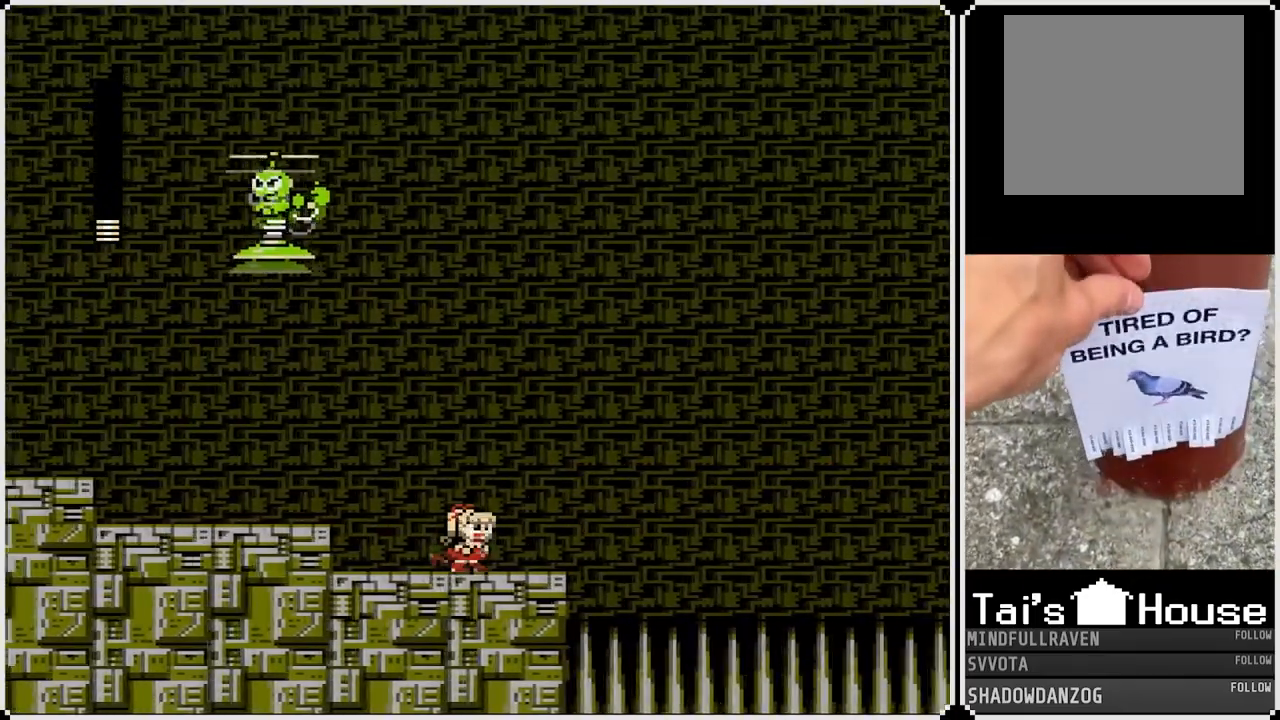
{"buttons": ["SQUARE"], "left_stick": "center", "right_stick": "center", "events": [[100, "CROSS", "down"], [150, "DPAD_RIGHT", "up"], [167, "DPAD_LEFT", "down"], [200, "SQUARE", "down"], [217, "DPAD_LEFT", "up"], [267, "CROSS", "up"], [267, "SQUARE", "up"], [333, "SQUARE", "down"], [417, "SQUARE", "up"], [450, "SQUARE", "down"]]}
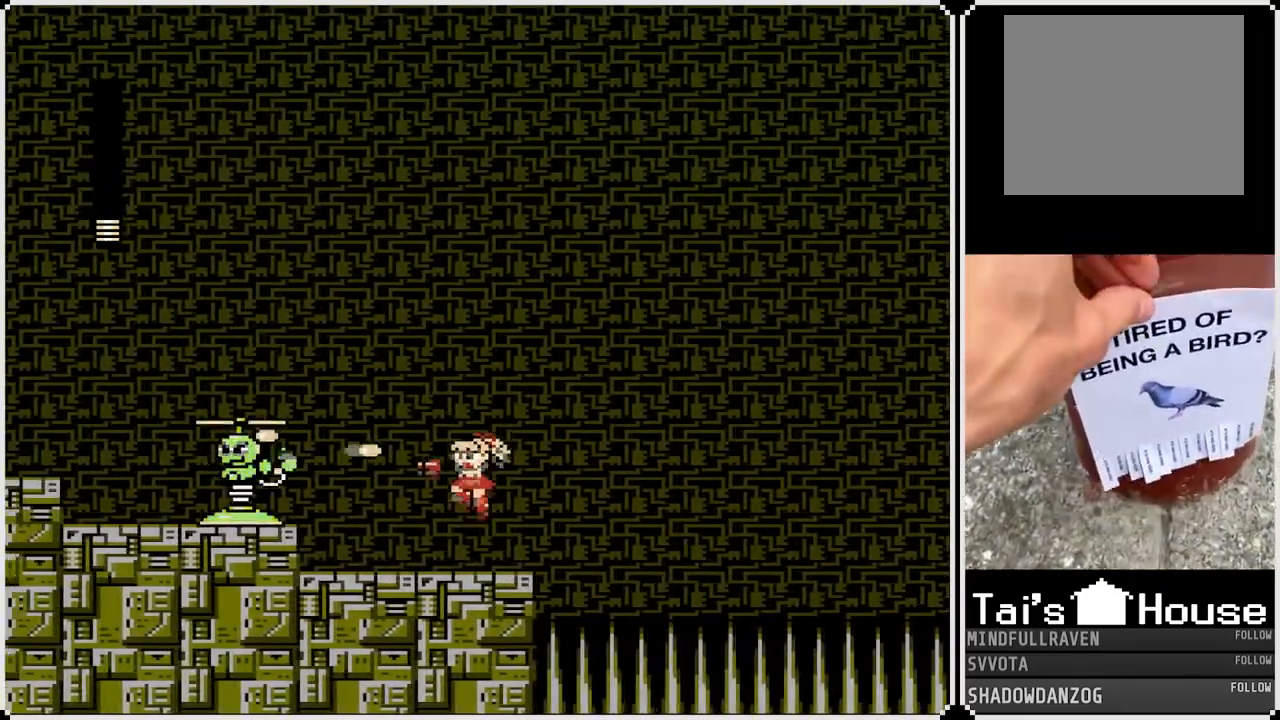
{"buttons": ["SQUARE"], "left_stick": "center", "right_stick": "center", "events": [[50, "SQUARE", "up"], [133, "CROSS", "down"], [217, "SQUARE", "down"], [267, "DPAD_LEFT", "down"], [283, "CROSS", "up"], [317, "SQUARE", "up"], [350, "SQUARE", "down"], [400, "DPAD_LEFT", "up"], [450, "SQUARE", "up"], [483, "SQUARE", "down"]]}
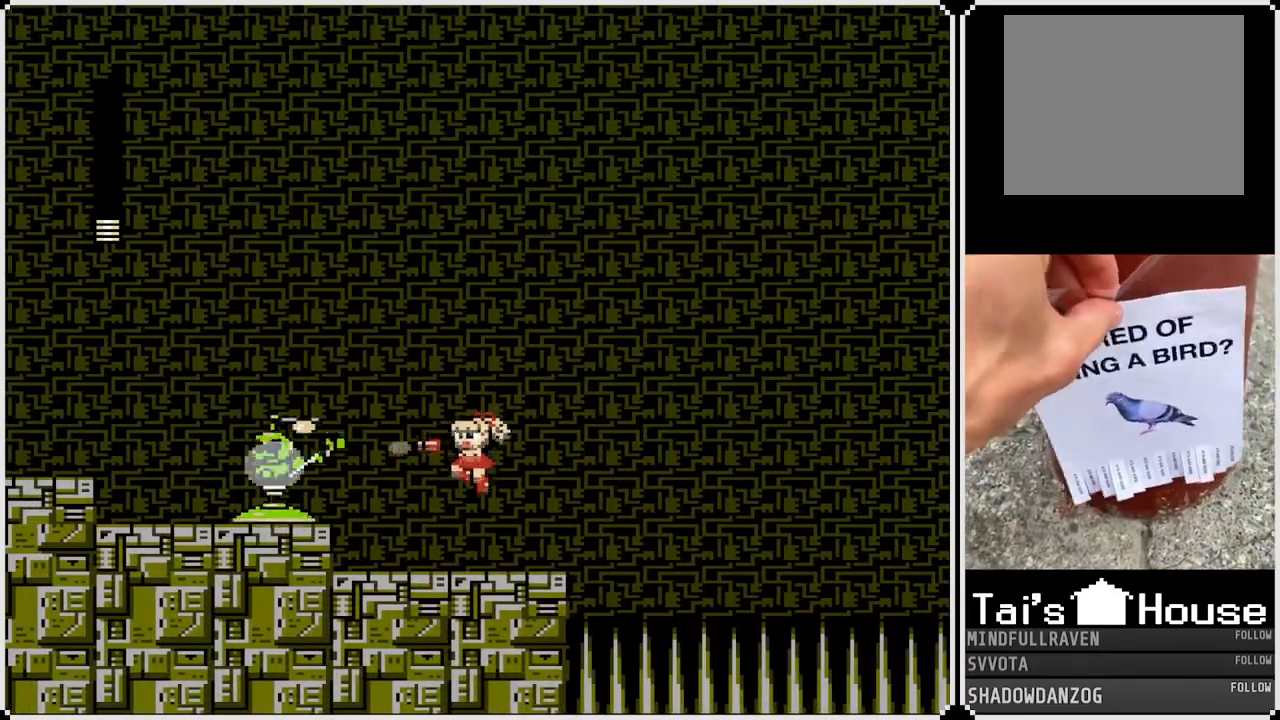
{"buttons": [], "left_stick": "center", "right_stick": "center", "events": [[100, "SQUARE", "up"], [233, "CROSS", "down"], [333, "SQUARE", "down"], [383, "CROSS", "up"], [417, "SQUARE", "up"]]}
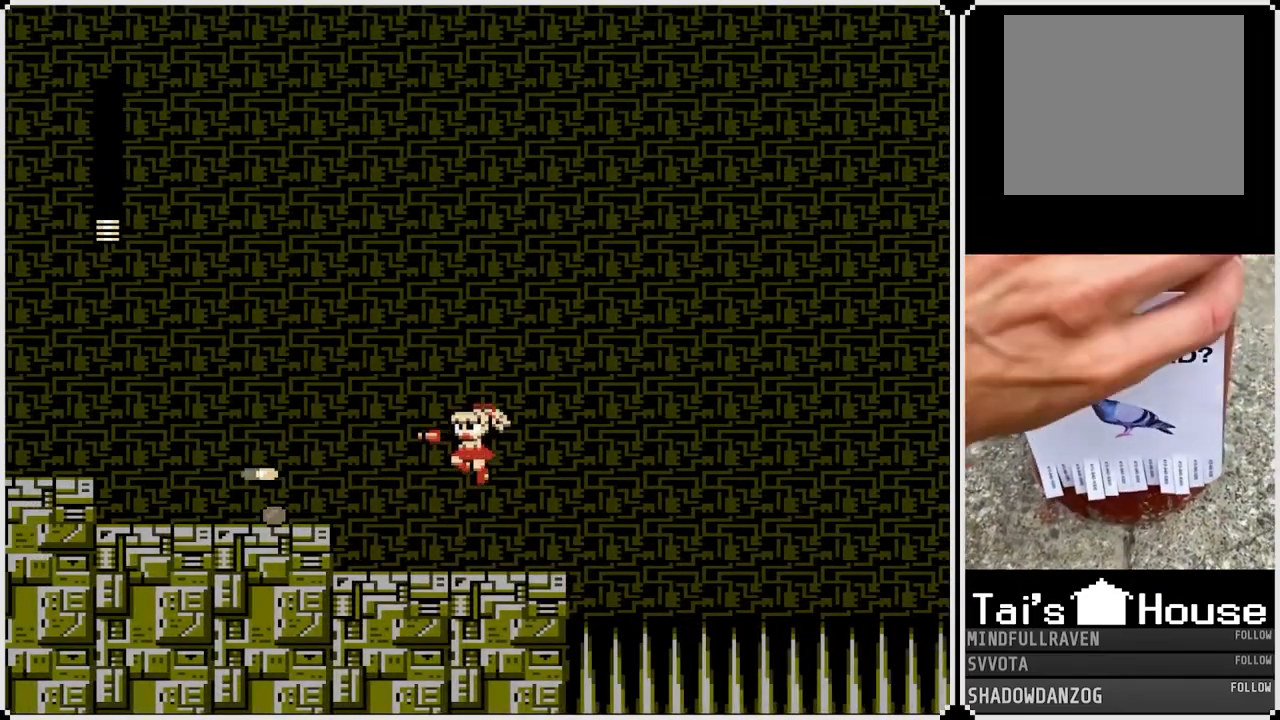
{"buttons": ["DPAD_LEFT"], "left_stick": "center", "right_stick": "center", "events": [[67, "DPAD_LEFT", "down"], [283, "CROSS", "down"], [417, "CROSS", "up"]]}
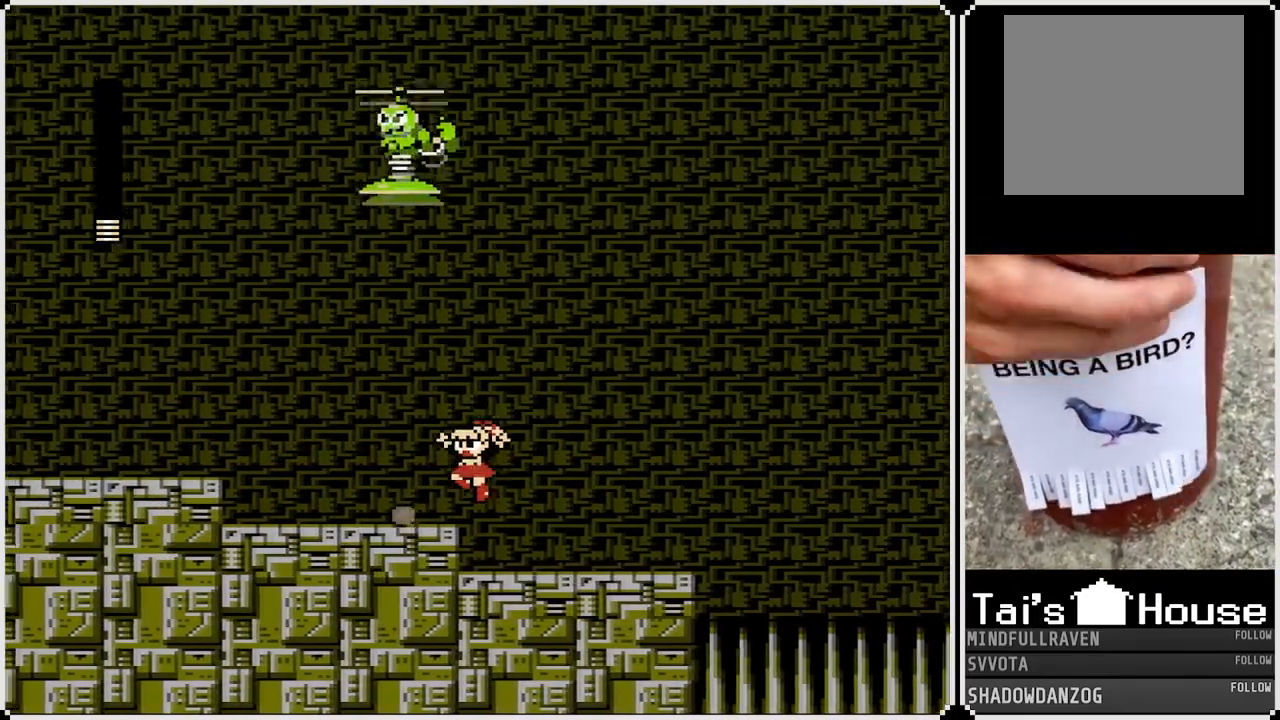
{"buttons": ["DPAD_RIGHT"], "left_stick": "center", "right_stick": "center", "events": [[150, "DPAD_RIGHT", "down"], [167, "DPAD_LEFT", "up"]]}
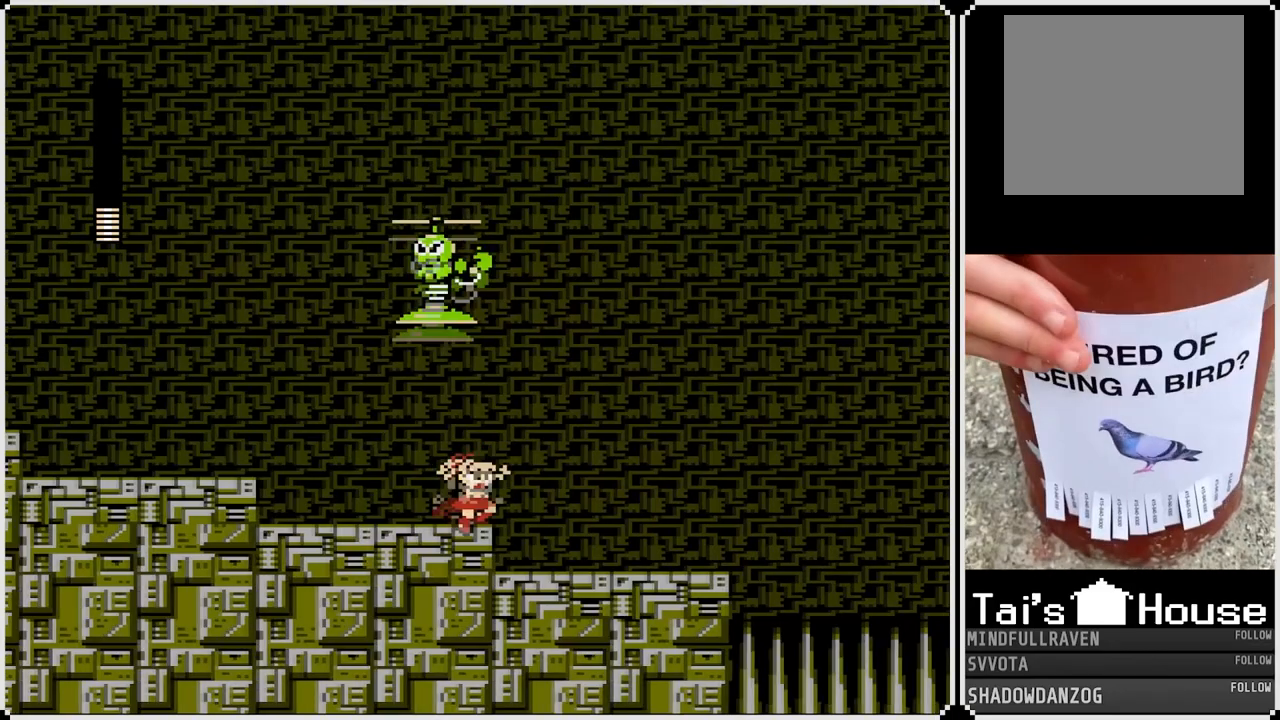
{"buttons": ["CROSS"], "left_stick": "center", "right_stick": "center", "events": [[500, "CROSS", "down"], [500, "DPAD_RIGHT", "up"]]}
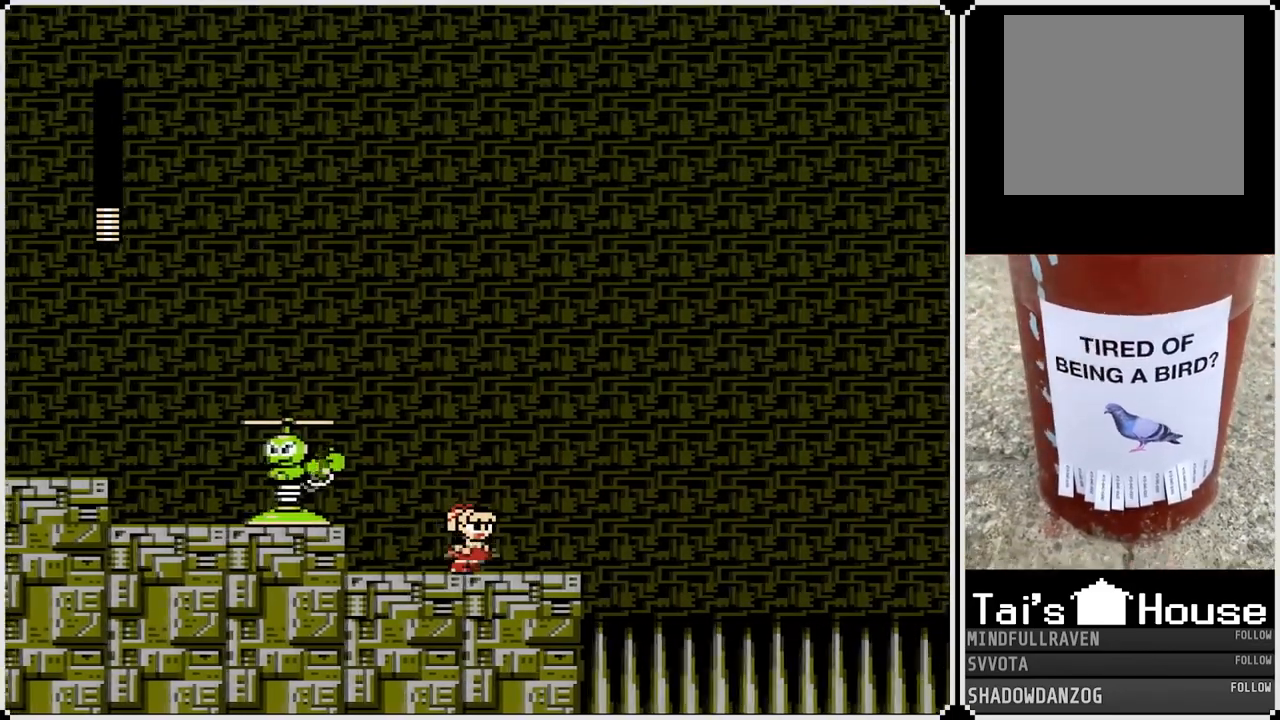
{"buttons": [], "left_stick": "center", "right_stick": "center", "events": [[17, "DPAD_LEFT", "down"], [83, "SQUARE", "down"], [100, "DPAD_LEFT", "up"], [150, "CROSS", "up"], [183, "SQUARE", "up"], [200, "SQUARE", "down"], [300, "SQUARE", "up"], [367, "SQUARE", "down"], [467, "SQUARE", "up"]]}
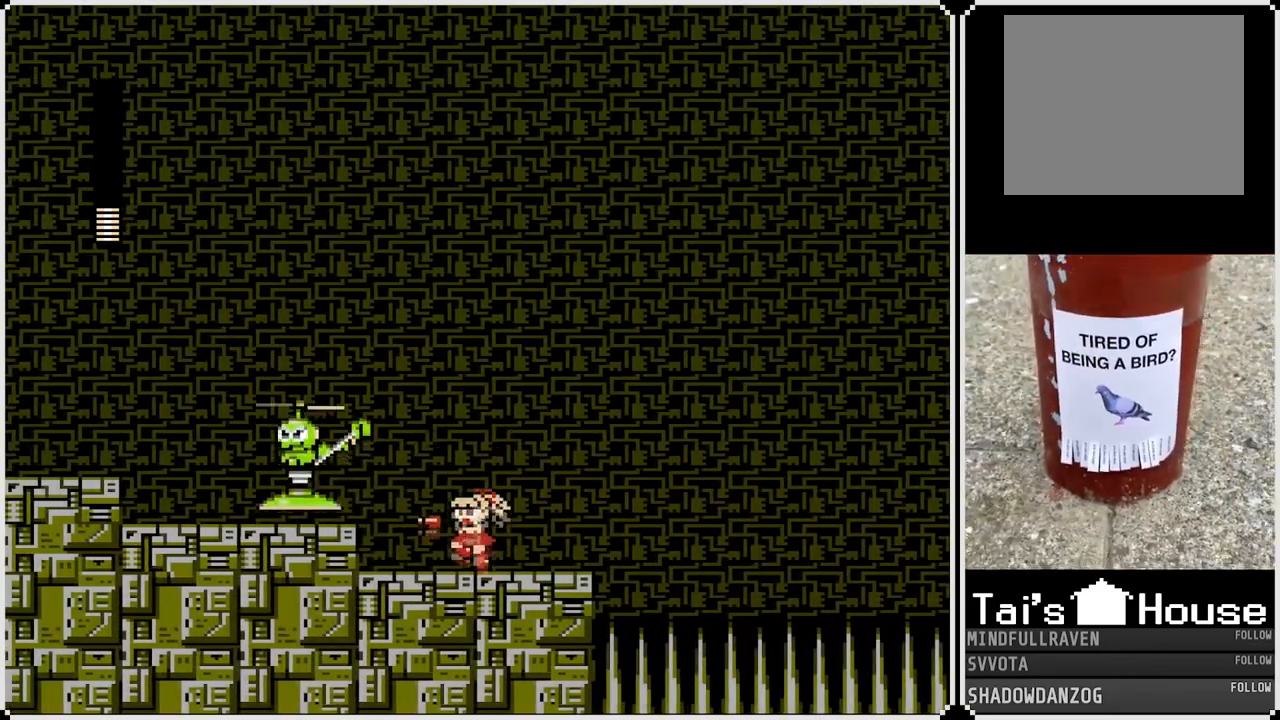
{"buttons": ["SQUARE"], "left_stick": "center", "right_stick": "center", "events": [[67, "CROSS", "down"], [150, "SQUARE", "down"], [283, "SQUARE", "up"], [300, "CROSS", "up"], [367, "SQUARE", "down"], [450, "SQUARE", "up"], [483, "SQUARE", "down"]]}
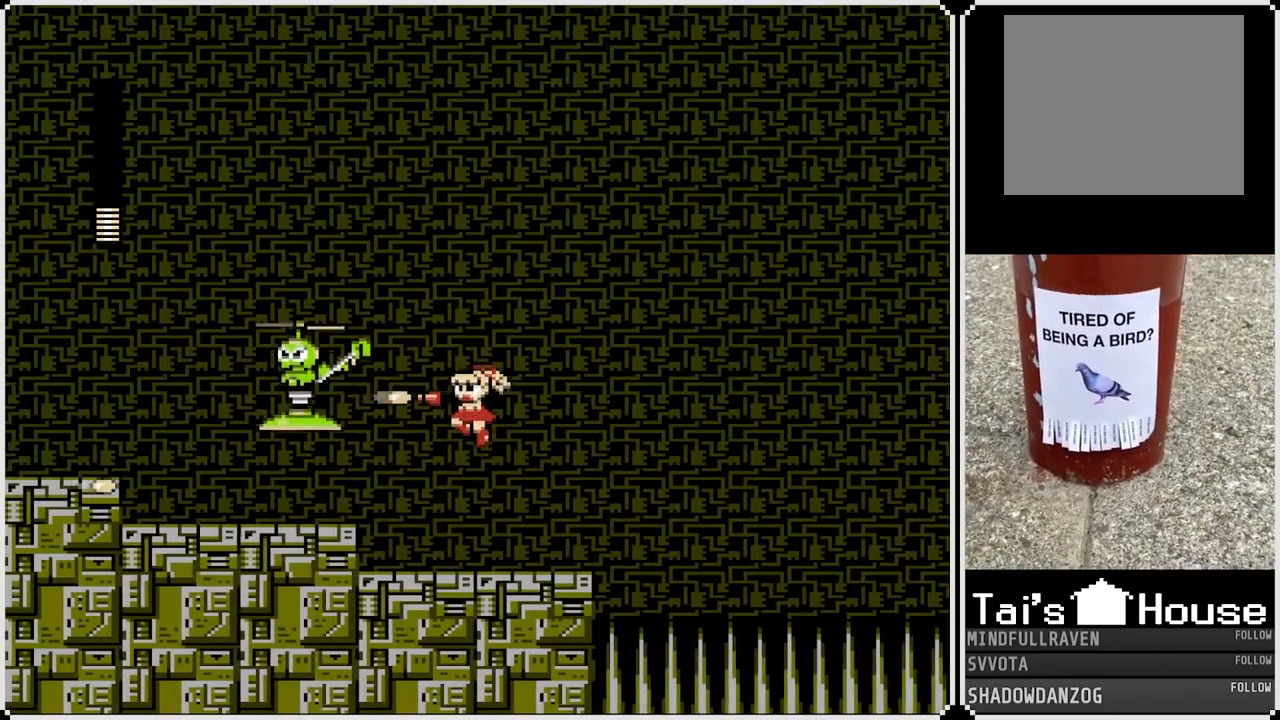
{"buttons": [], "left_stick": "center", "right_stick": "center", "events": [[83, "SQUARE", "up"]]}
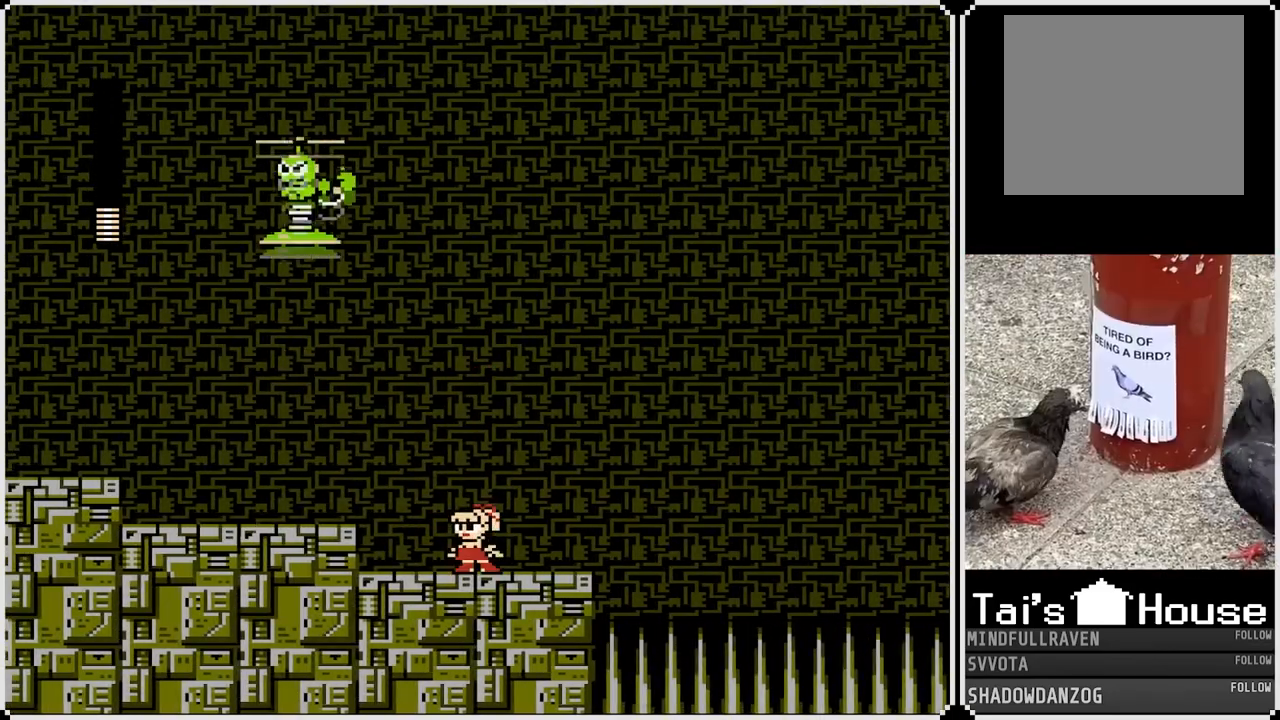
{"buttons": ["SQUARE"], "left_stick": "center", "right_stick": "center", "events": [[117, "CROSS", "down"], [217, "SQUARE", "down"], [267, "CROSS", "up"], [283, "SQUARE", "up"], [333, "SQUARE", "down"], [400, "SQUARE", "up"], [450, "SQUARE", "down"]]}
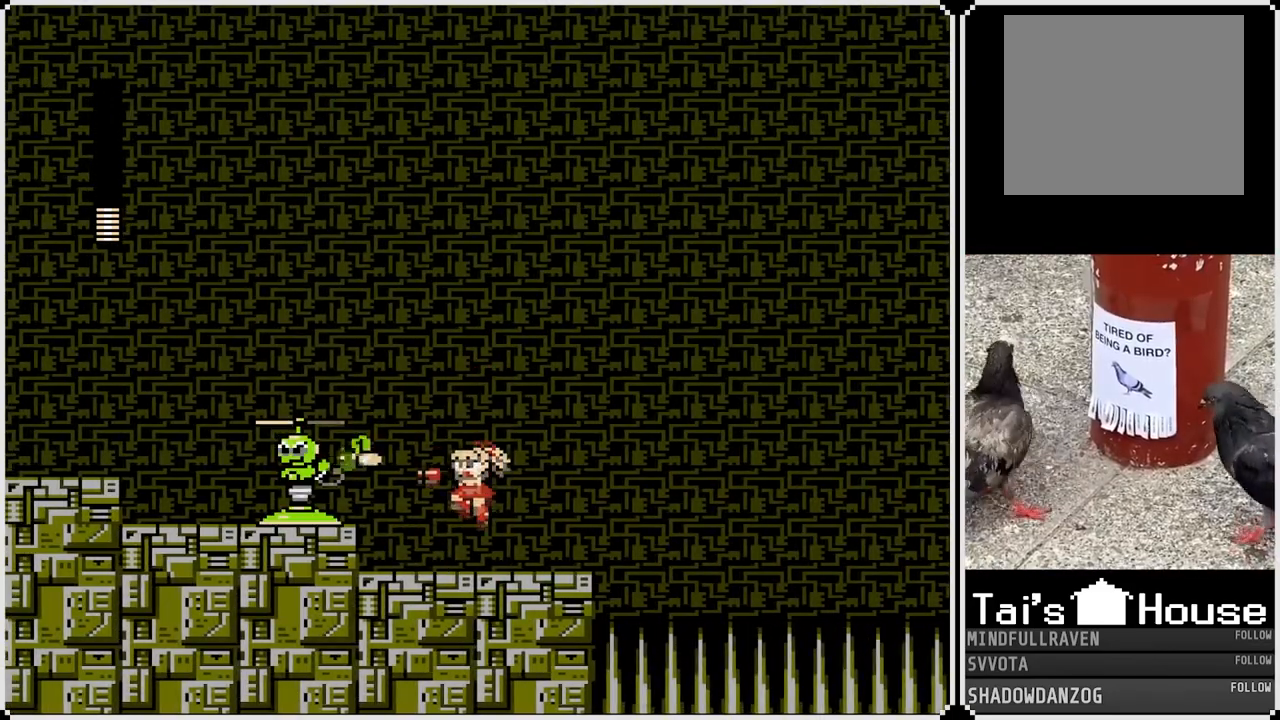
{"buttons": [], "left_stick": "center", "right_stick": "center", "events": [[50, "SQUARE", "up"], [150, "CROSS", "down"], [283, "SQUARE", "down"], [317, "CROSS", "up"], [350, "SQUARE", "up"], [367, "SQUARE", "down"], [450, "SQUARE", "up"]]}
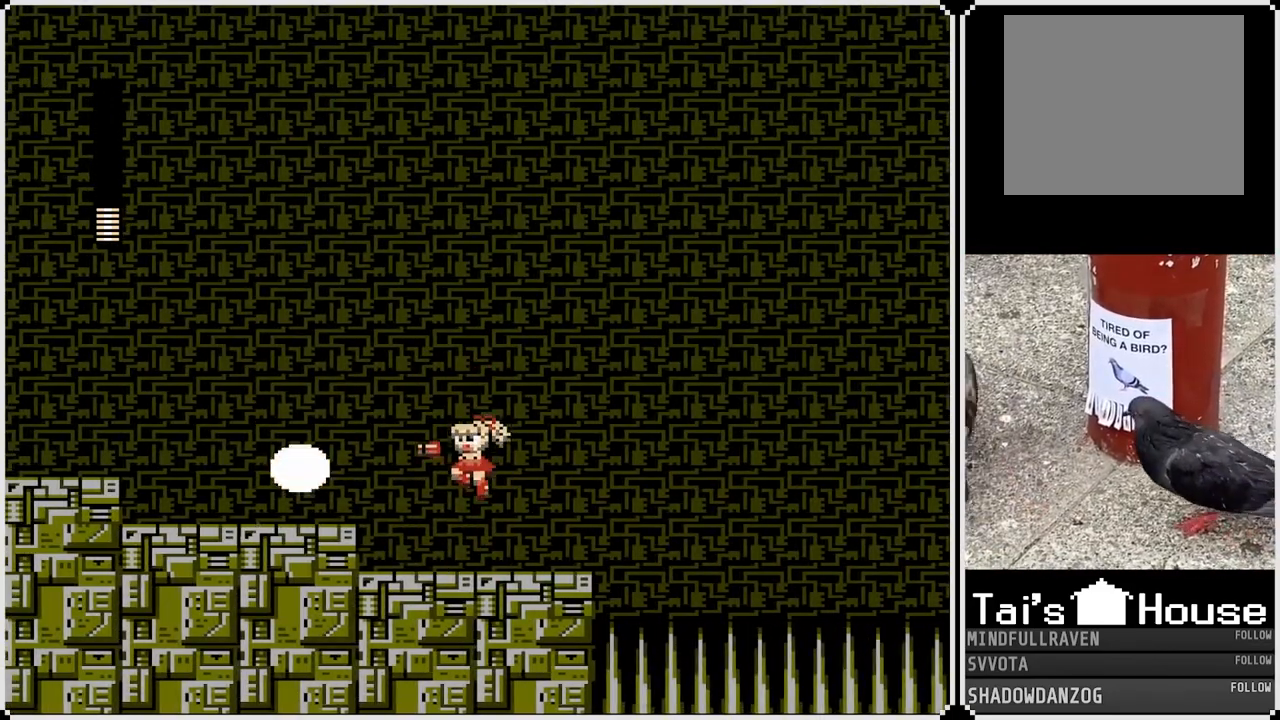
{"buttons": [], "left_stick": "center", "right_stick": "center", "events": [[17, "SQUARE", "down"], [83, "SQUARE", "up"]]}
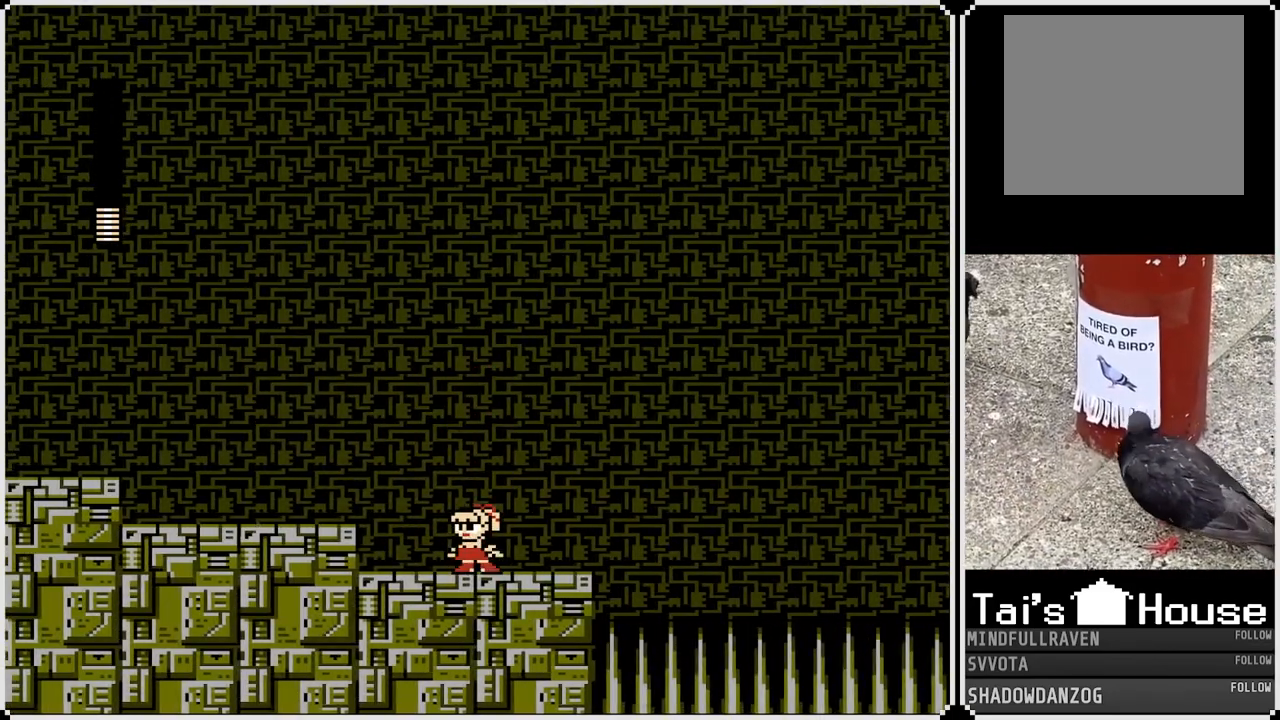
{"buttons": [], "left_stick": "center", "right_stick": "center", "events": []}
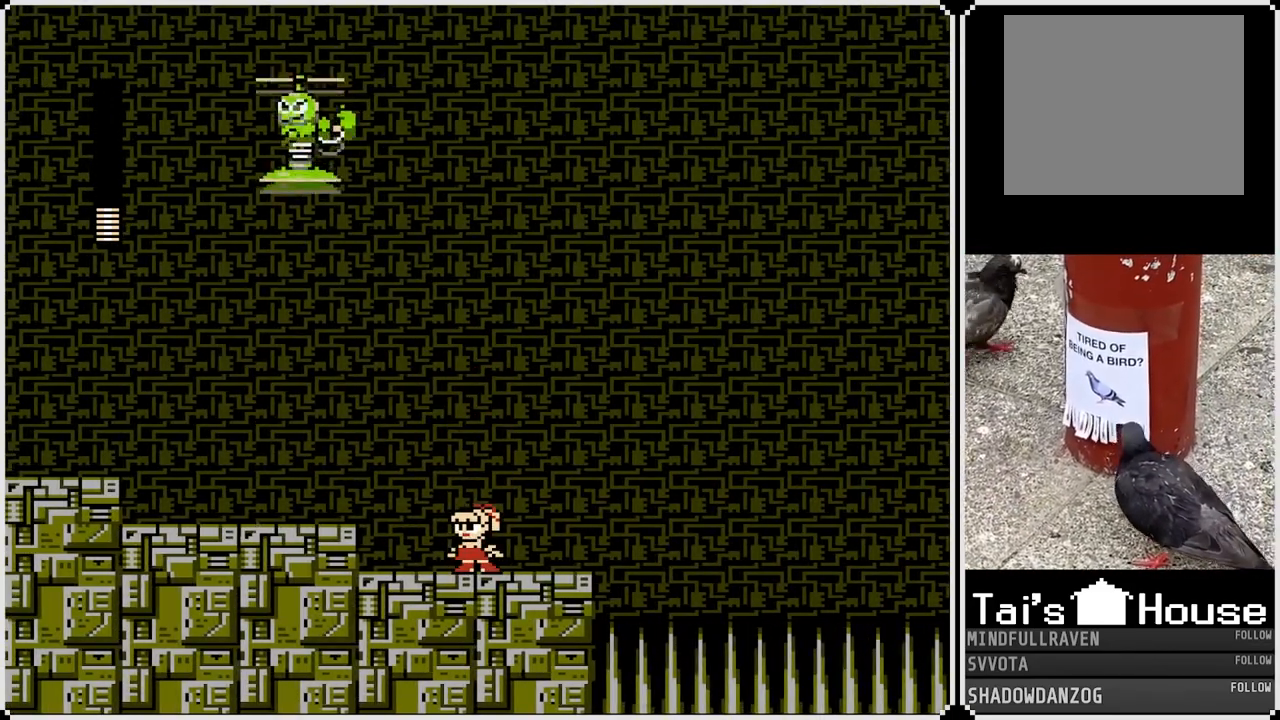
{"buttons": [], "left_stick": "center", "right_stick": "center", "events": [[200, "CROSS", "down"], [283, "SQUARE", "down"], [350, "CROSS", "up"], [383, "SQUARE", "up"], [433, "SQUARE", "down"], [500, "SQUARE", "up"]]}